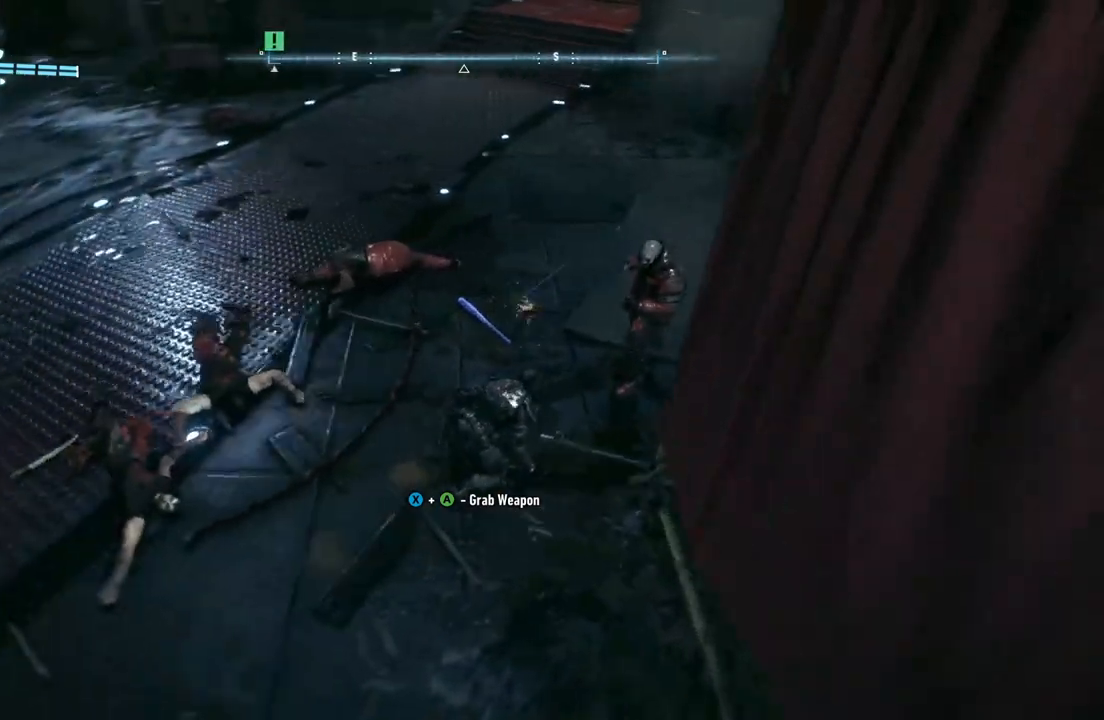
Gameplay with a controller (Xbox layout); each line is a JSON object with the inputs held at the frame after it. "events" lists button and stick changes between this image and that frame as [ms after this image, input, new state], when the widget could be followed in between.
{"buttons": [], "left_stick": "up", "right_stick": "left", "events": [[100, "right_stick", "left"], [317, "left_stick", "up"]]}
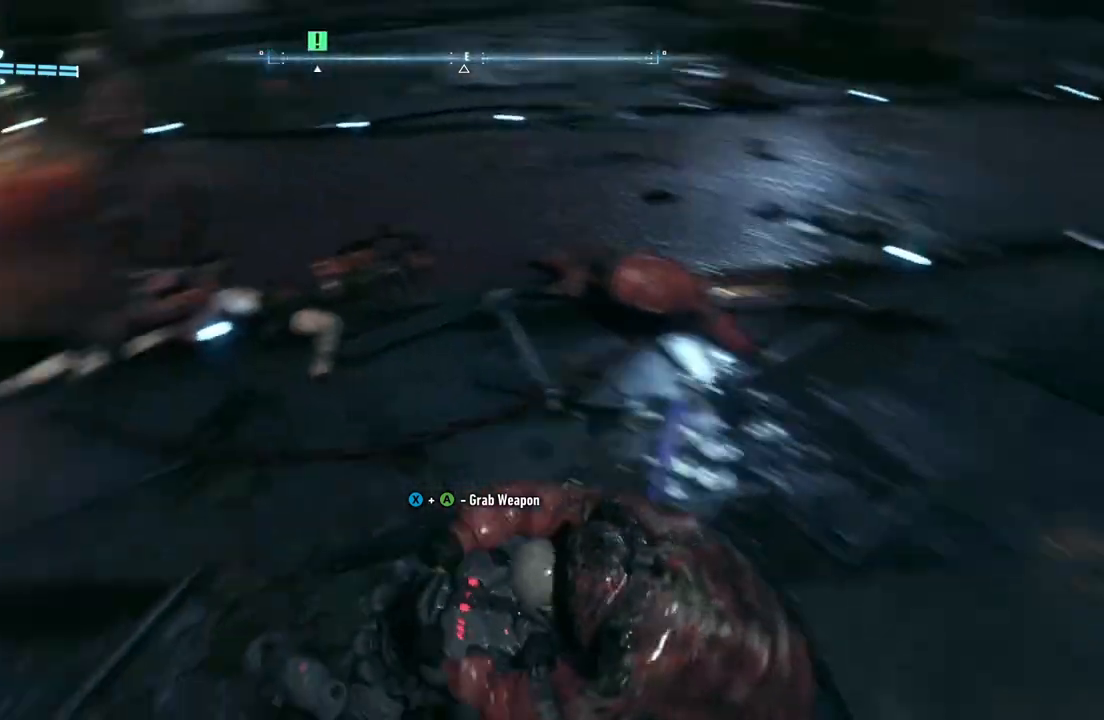
{"buttons": [], "left_stick": "up", "right_stick": "center", "events": [[33, "right_stick", "center"], [183, "right_stick", "left"], [433, "right_stick", "center"]]}
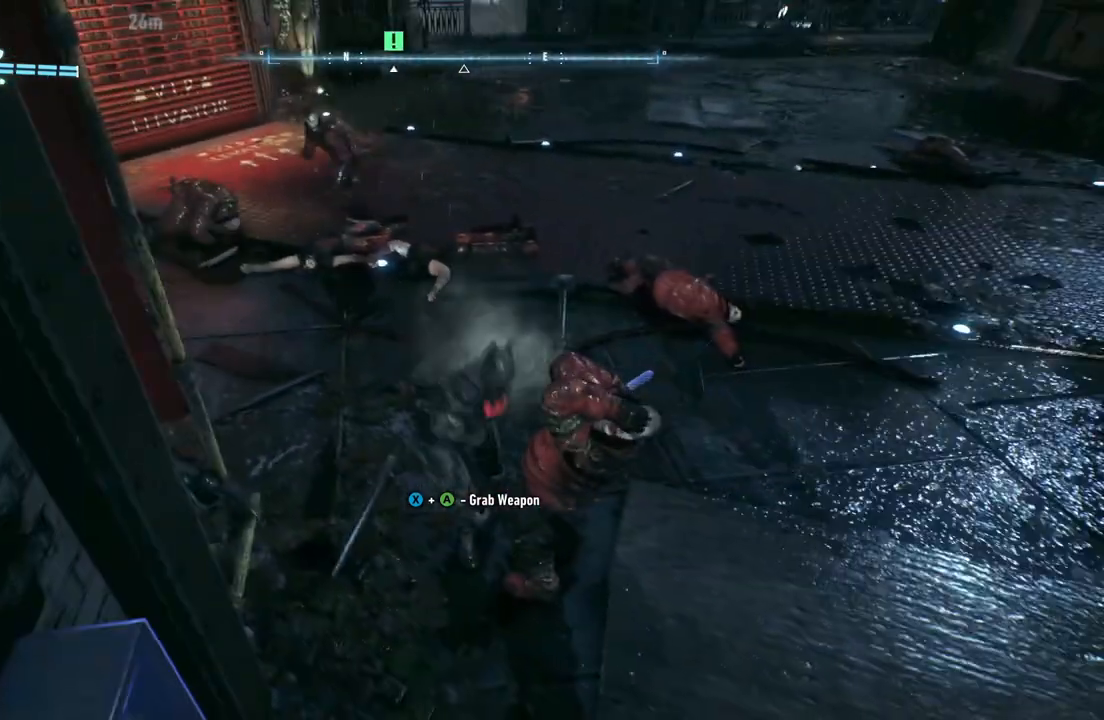
{"buttons": [], "left_stick": "up", "right_stick": "left", "events": [[417, "right_stick", "left"]]}
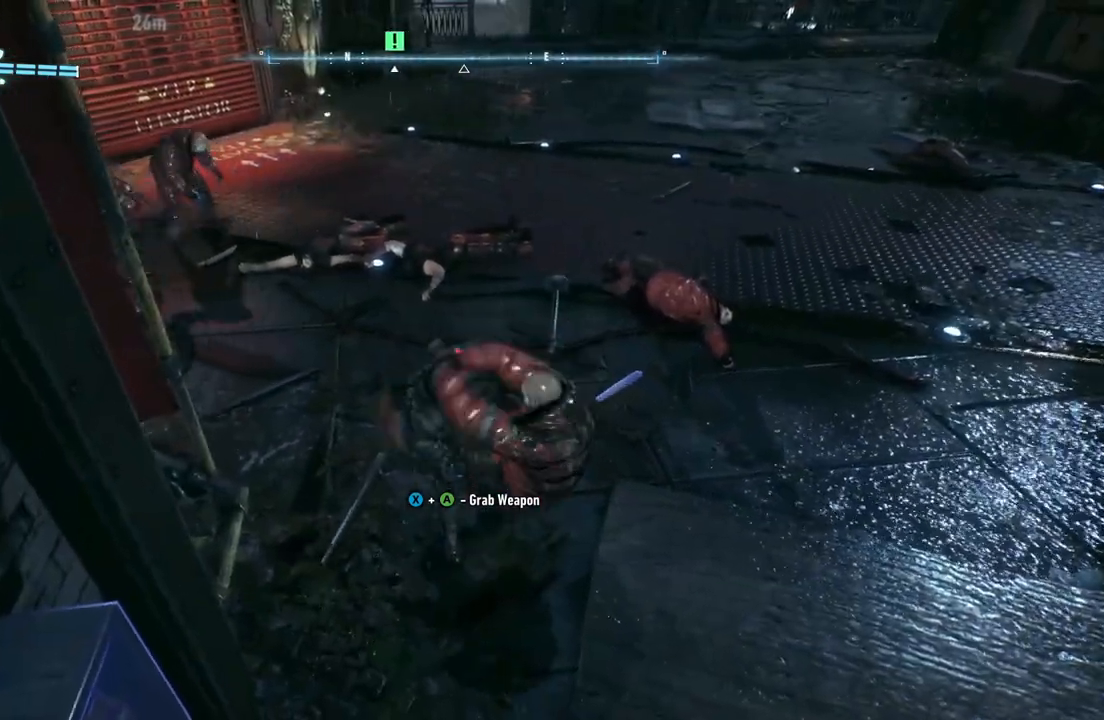
{"buttons": ["X"], "left_stick": "up", "right_stick": "center", "events": [[383, "right_stick", "center"], [483, "X", "down"]]}
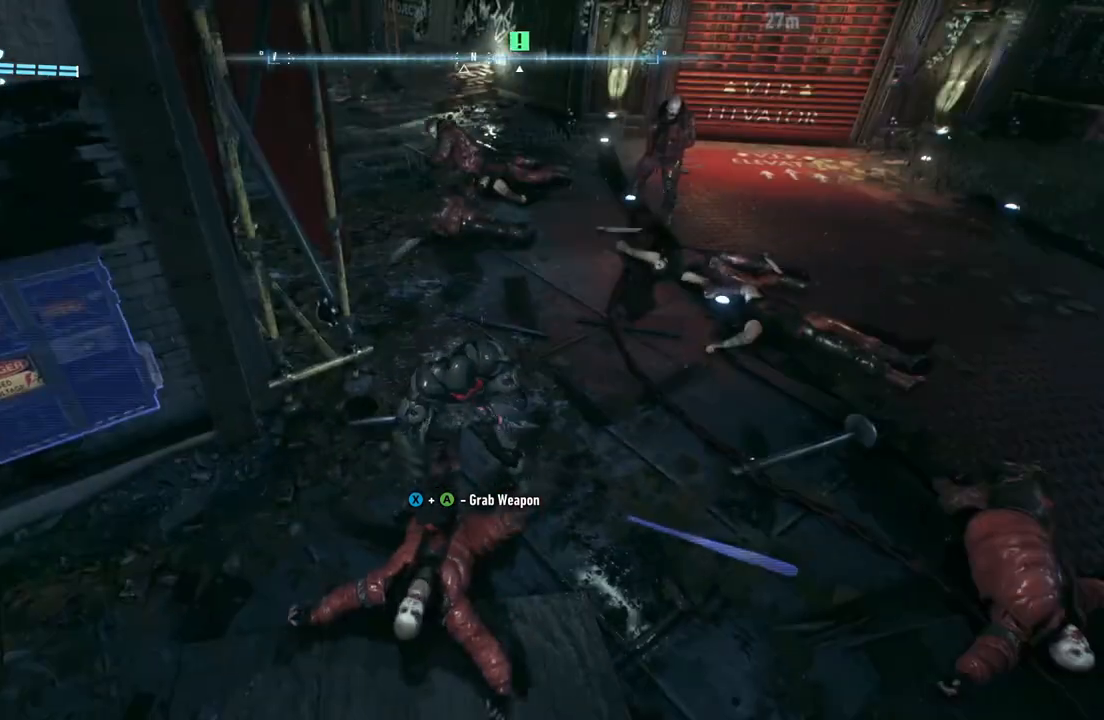
{"buttons": [], "left_stick": "up", "right_stick": "center", "events": [[150, "X", "up"], [267, "X", "down"], [417, "X", "up"]]}
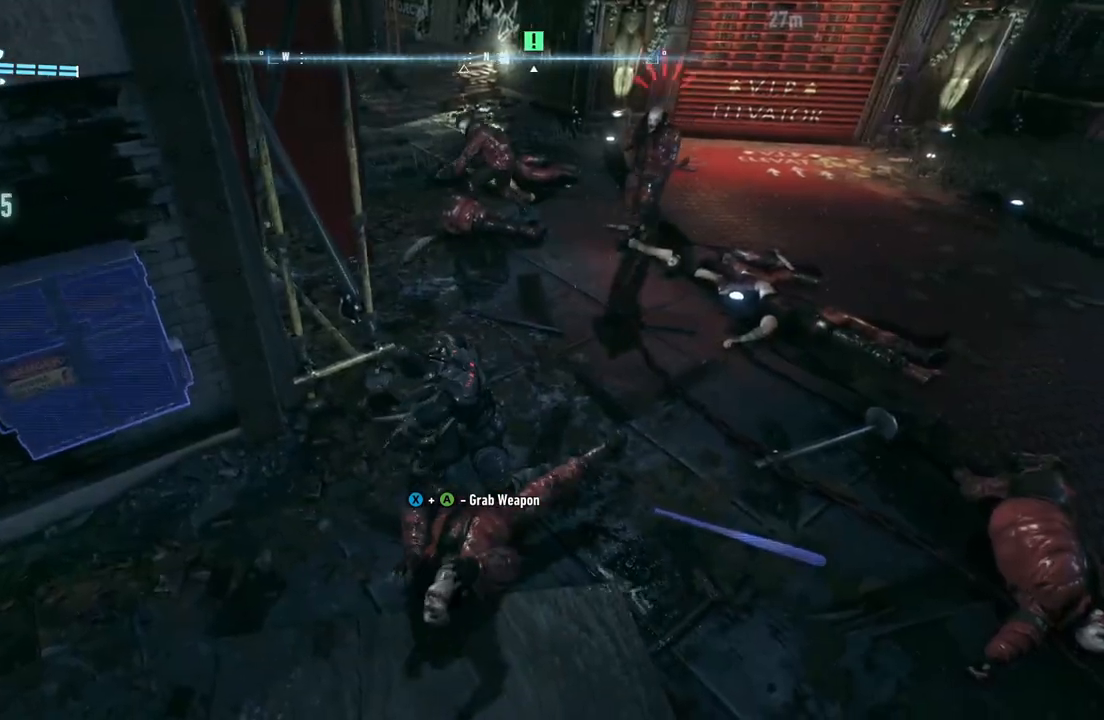
{"buttons": [], "left_stick": "up", "right_stick": "center", "events": [[133, "X", "down"], [317, "X", "up"]]}
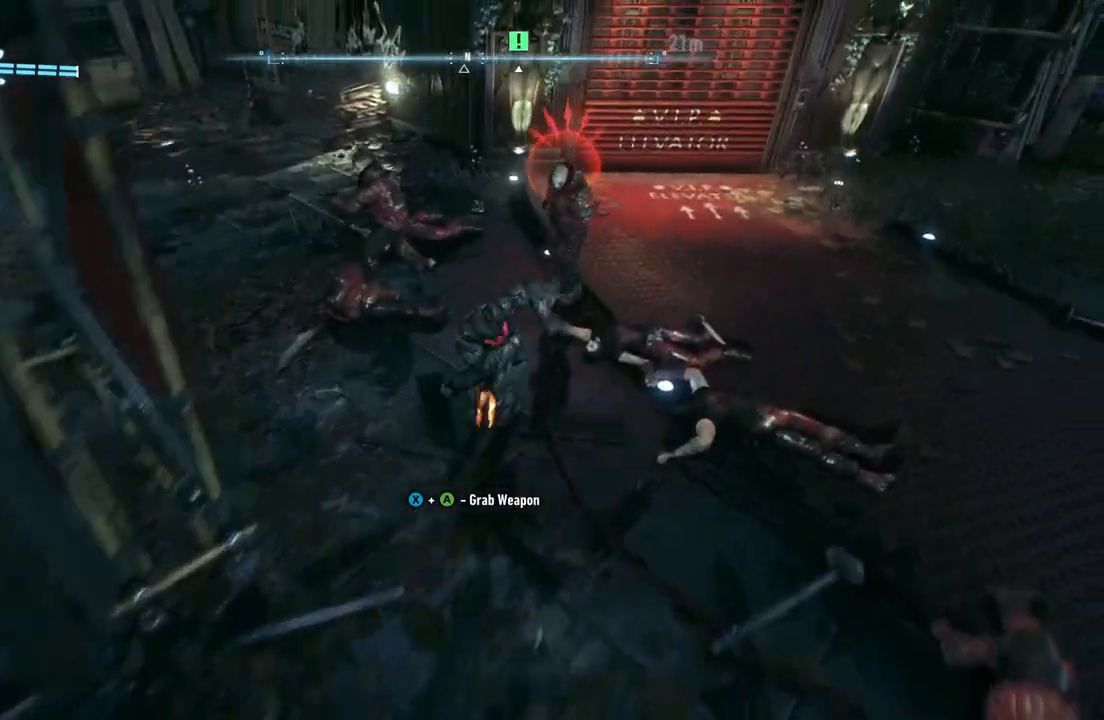
{"buttons": [], "left_stick": "left", "right_stick": "center", "events": [[83, "left_stick", "up-left"], [317, "X", "down"], [483, "X", "up"], [483, "left_stick", "left"]]}
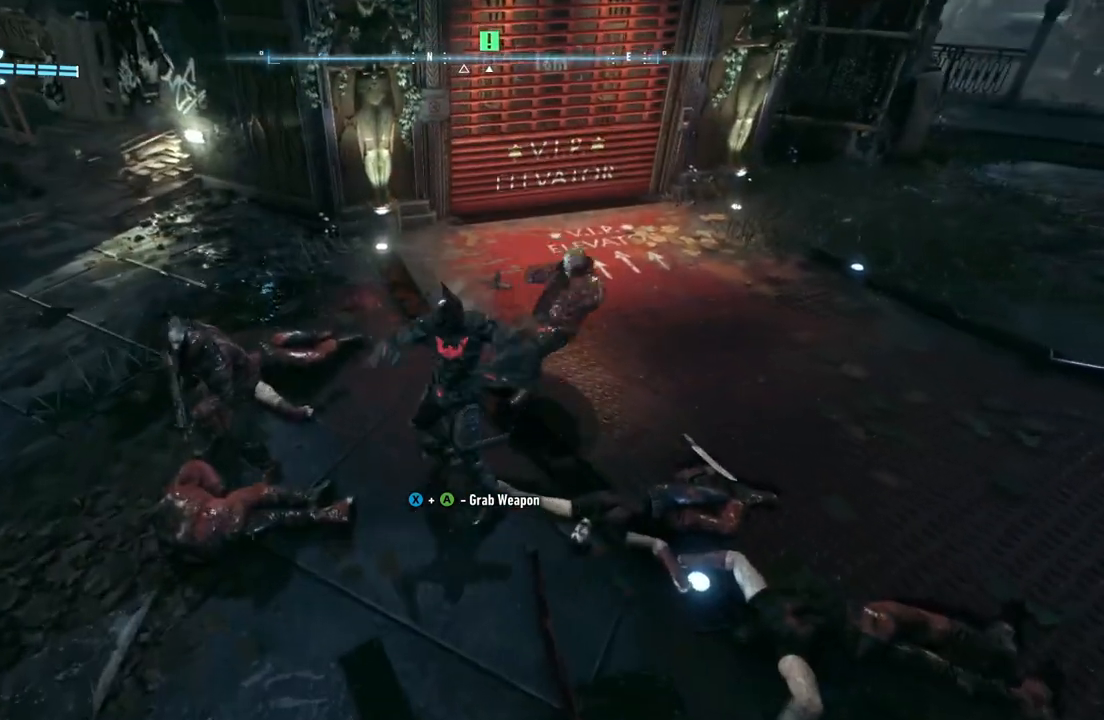
{"buttons": [], "left_stick": "up", "right_stick": "center", "events": [[500, "left_stick", "up"]]}
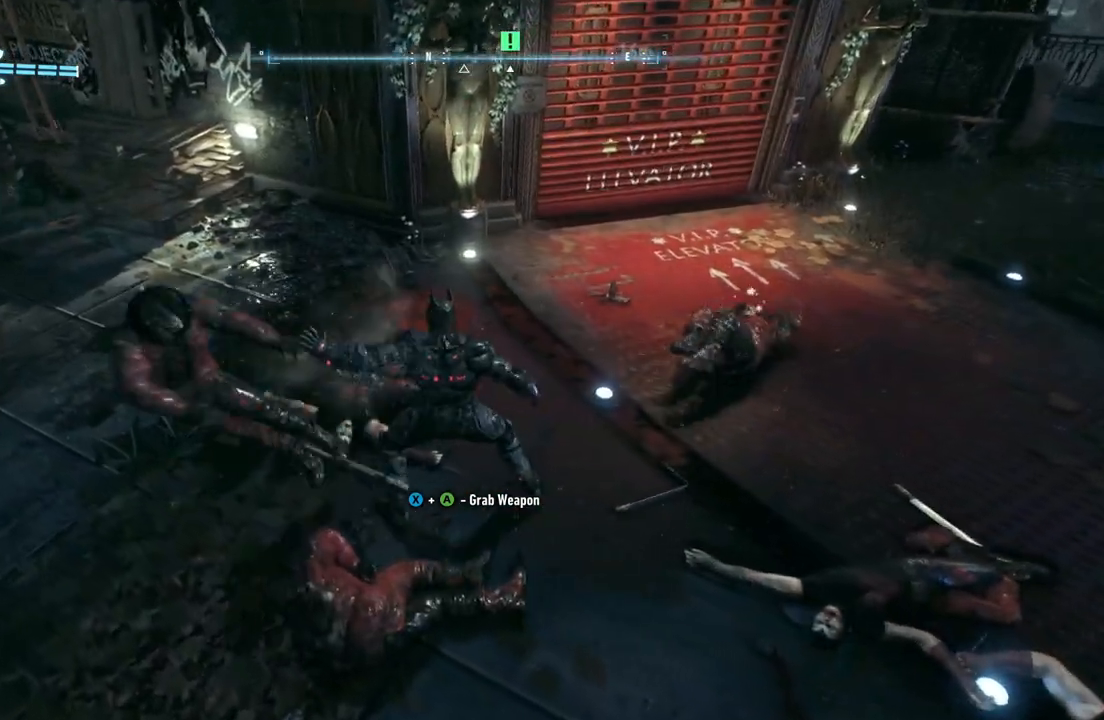
{"buttons": ["R2"], "left_stick": "center", "right_stick": "center", "events": [[33, "left_stick", "up-right"], [133, "left_stick", "center"], [183, "Y", "down"], [200, "R2", "down"], [367, "Y", "up"]]}
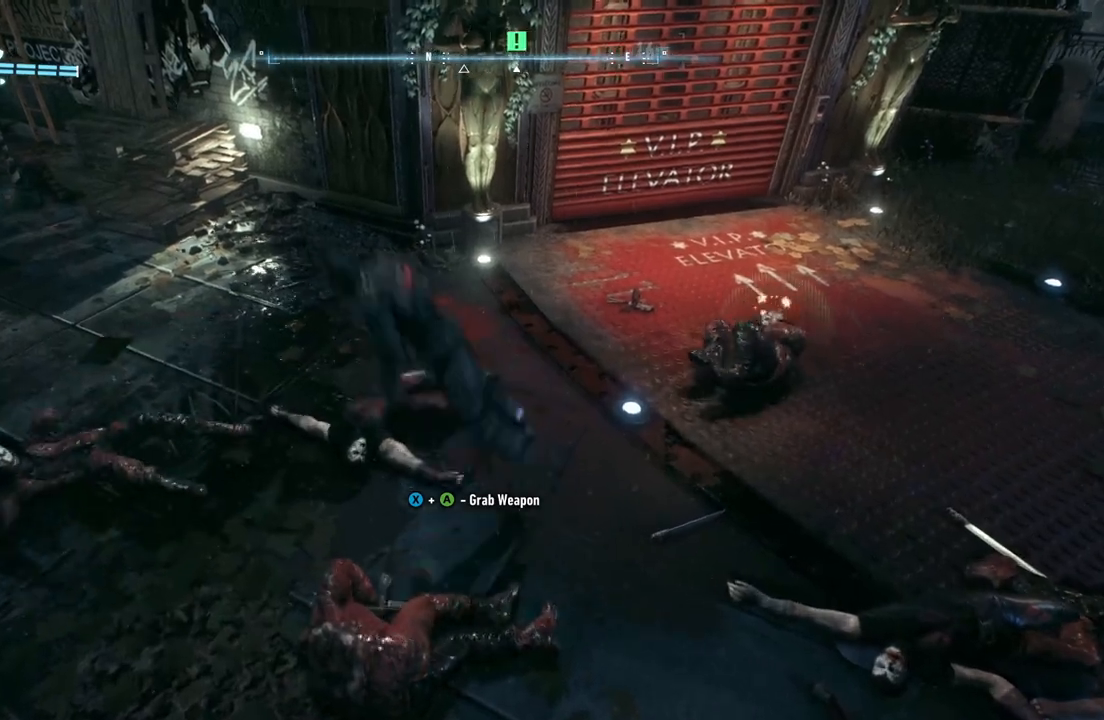
{"buttons": [], "left_stick": "center", "right_stick": "right", "events": [[167, "R2", "up"], [467, "right_stick", "right"]]}
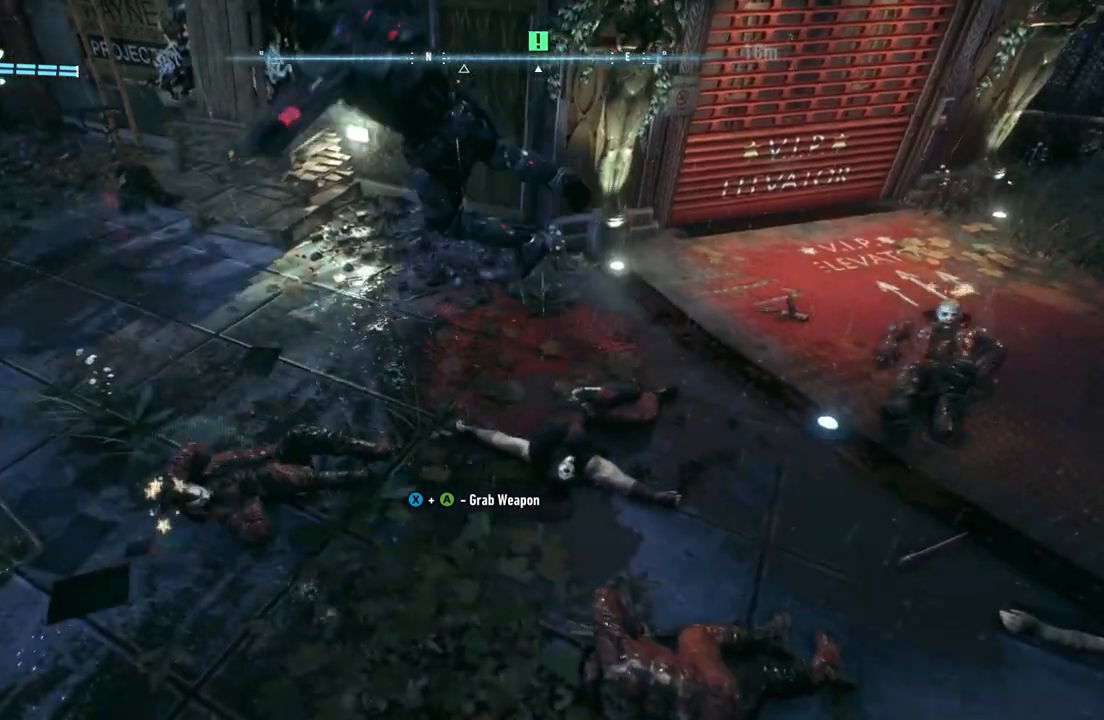
{"buttons": [], "left_stick": "center", "right_stick": "up-right", "events": [[400, "right_stick", "up-right"]]}
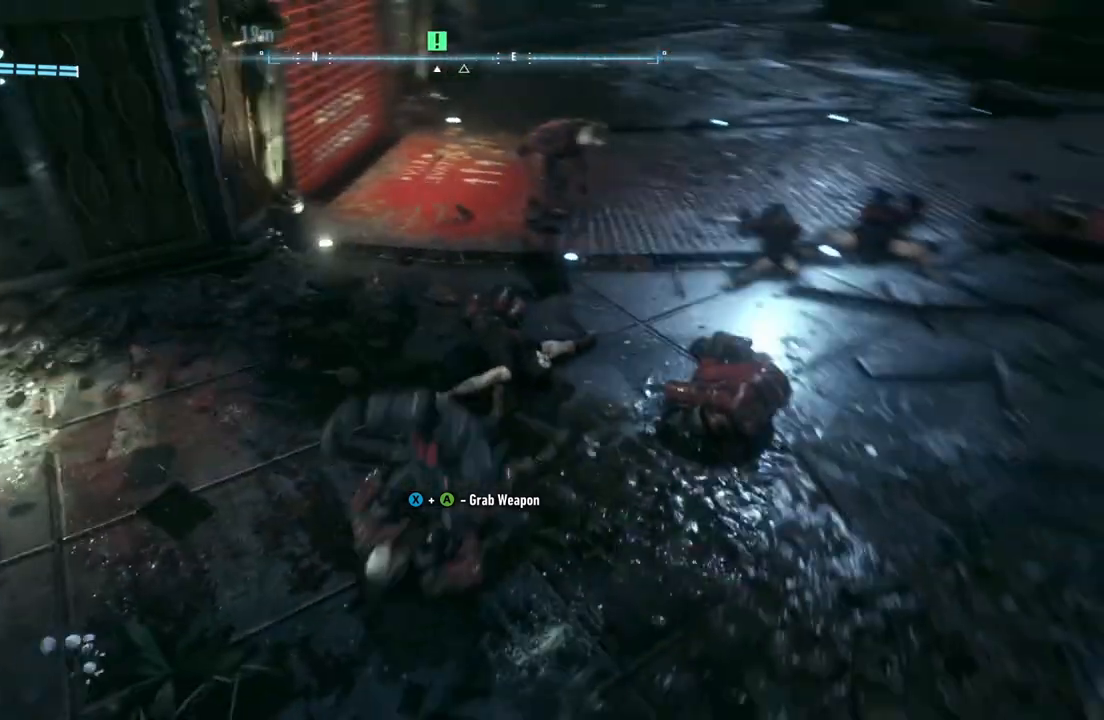
{"buttons": [], "left_stick": "center", "right_stick": "up-right", "events": [[17, "right_stick", "center"], [300, "right_stick", "right"], [433, "right_stick", "up-right"]]}
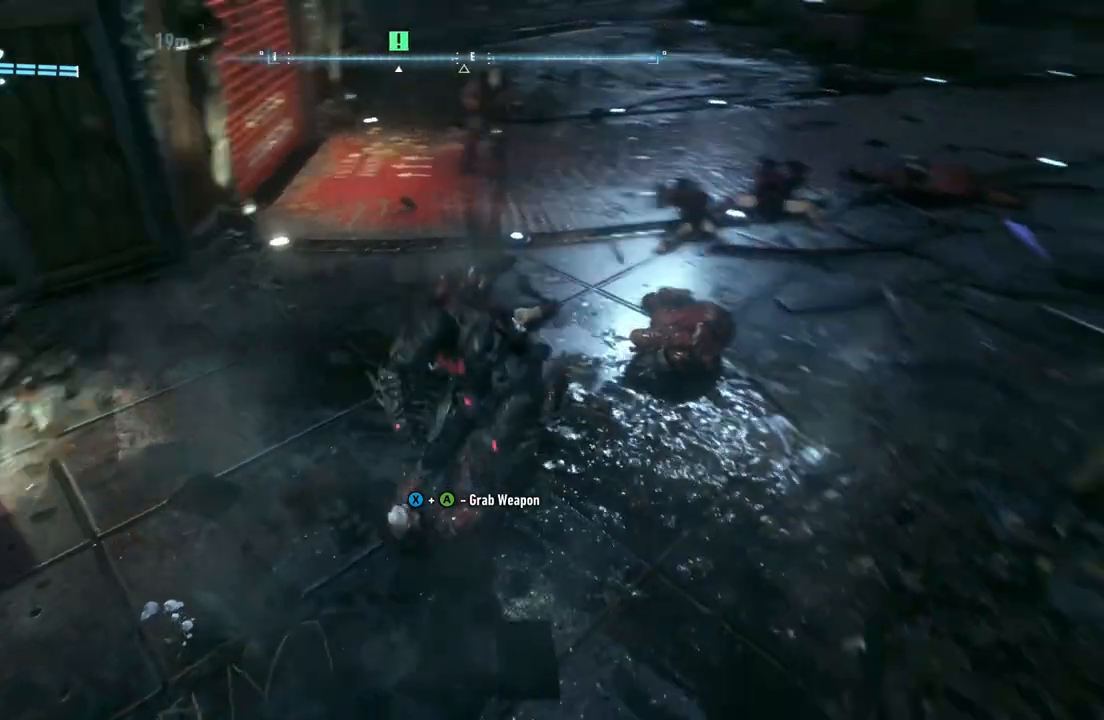
{"buttons": [], "left_stick": "up", "right_stick": "center", "events": [[50, "right_stick", "center"], [433, "left_stick", "up"]]}
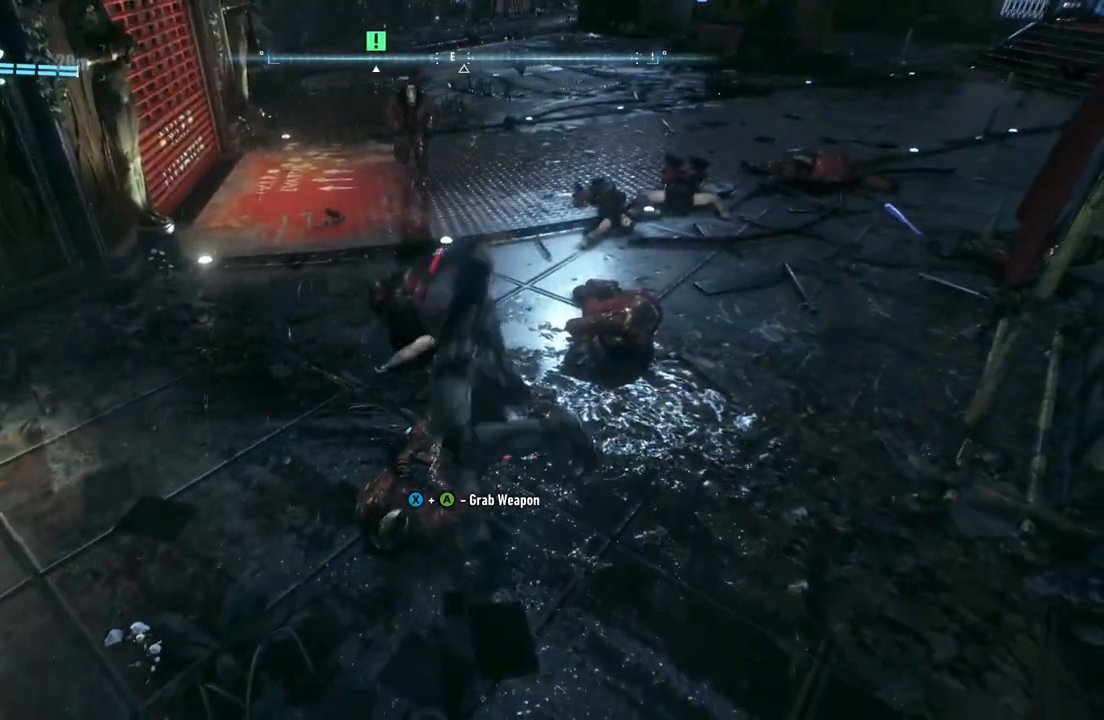
{"buttons": ["Y", "L2"], "left_stick": "up", "right_stick": "center", "events": [[433, "L2", "down"], [467, "Y", "down"]]}
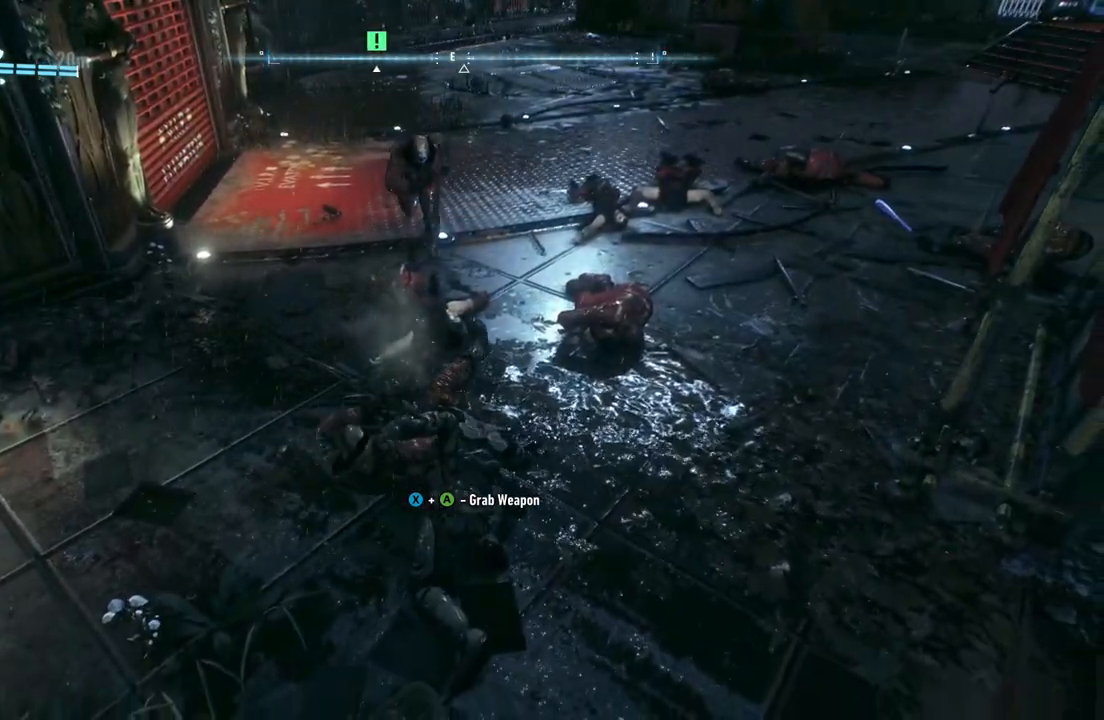
{"buttons": [], "left_stick": "up", "right_stick": "center", "events": [[133, "Y", "up"], [267, "L2", "up"]]}
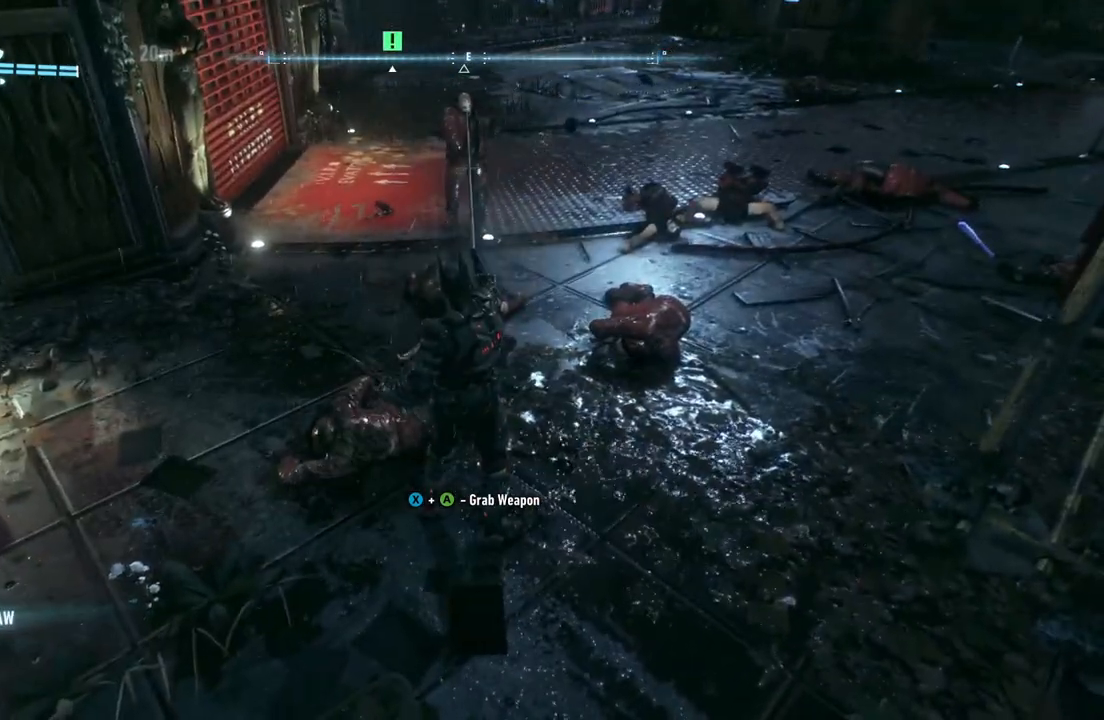
{"buttons": ["X"], "left_stick": "up", "right_stick": "center", "events": [[467, "X", "down"]]}
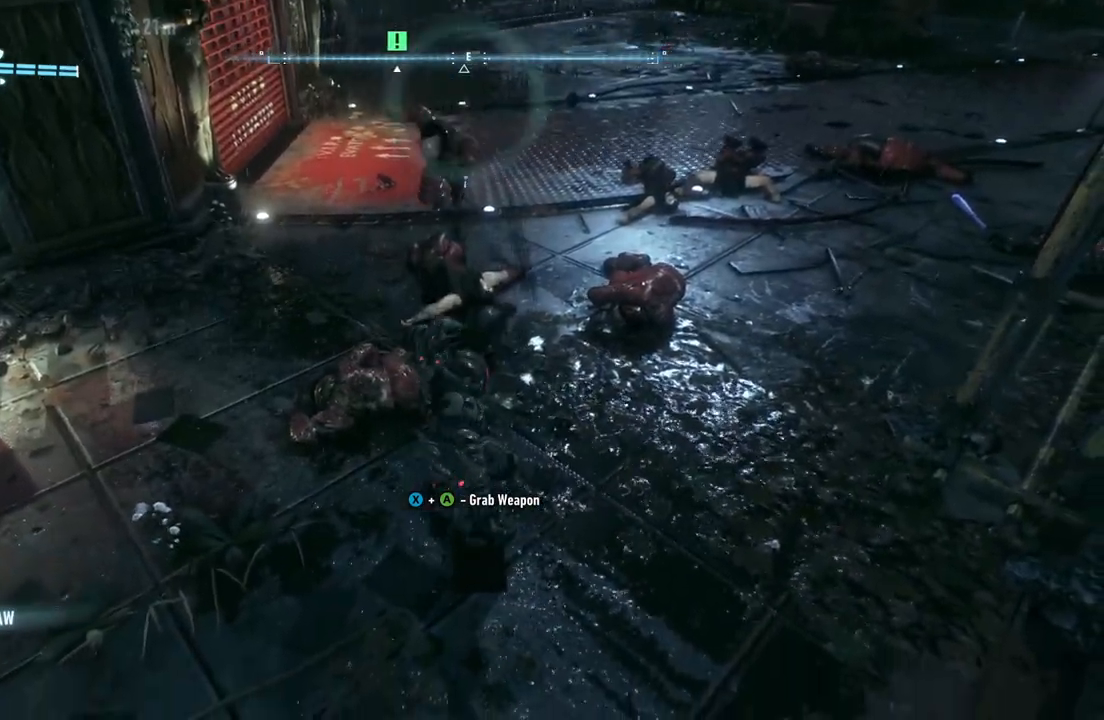
{"buttons": [], "left_stick": "center", "right_stick": "center", "events": [[133, "X", "up"], [383, "left_stick", "center"]]}
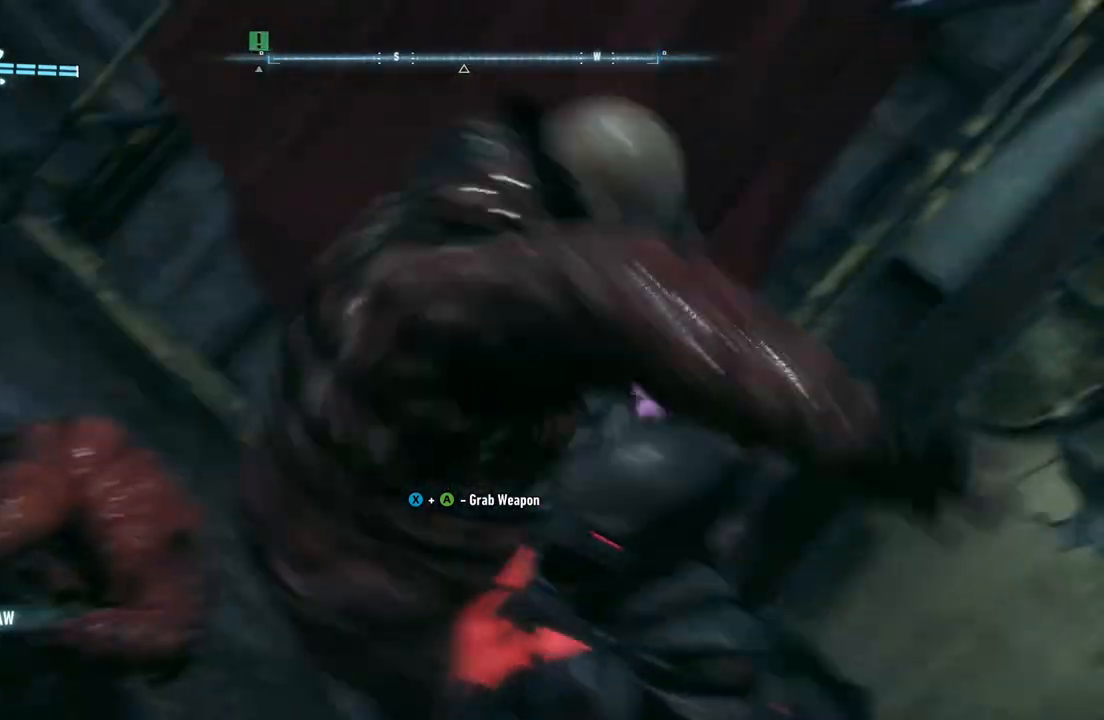
{"buttons": [], "left_stick": "center", "right_stick": "center", "events": []}
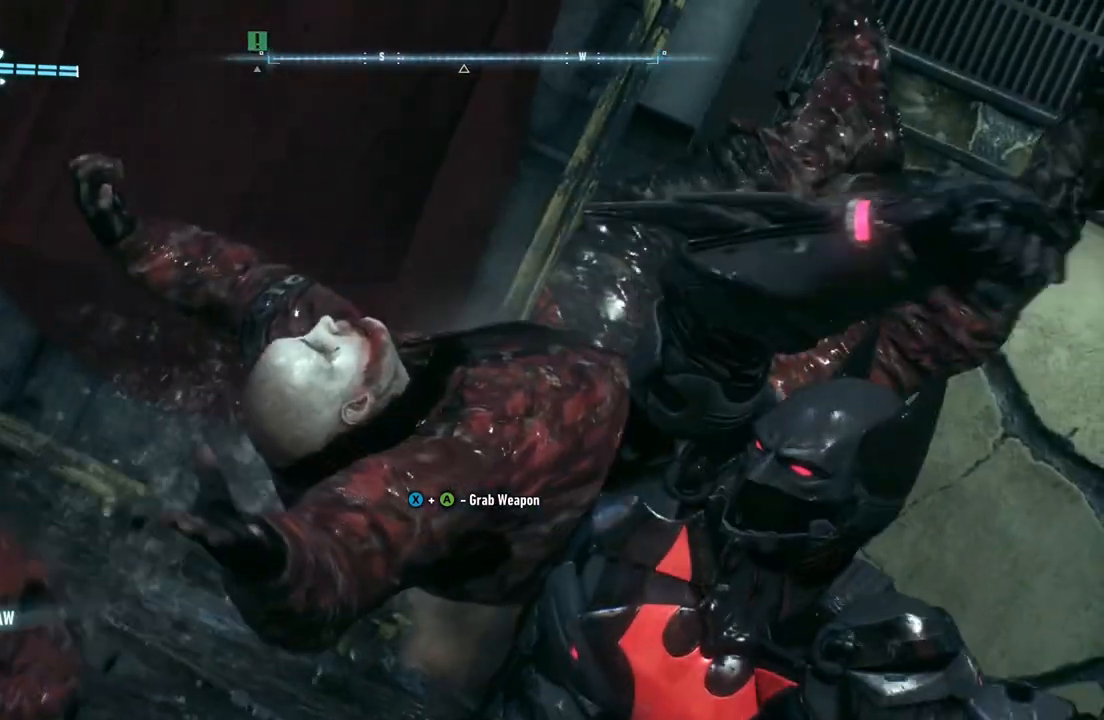
{"buttons": [], "left_stick": "center", "right_stick": "center", "events": []}
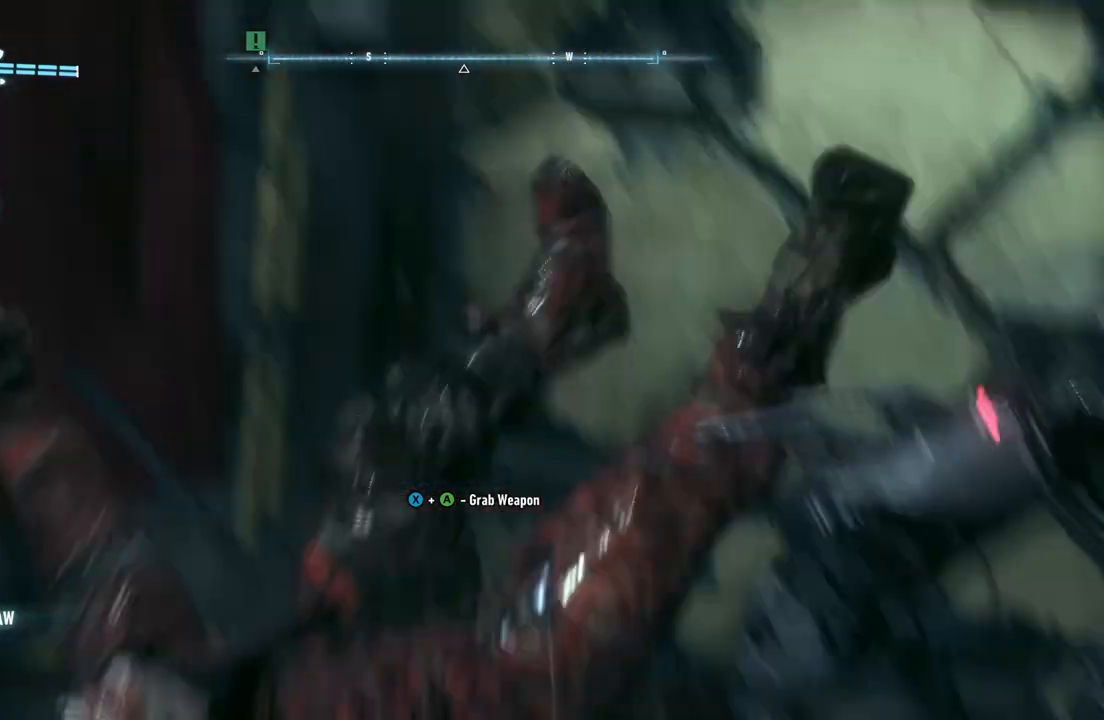
{"buttons": [], "left_stick": "center", "right_stick": "center", "events": []}
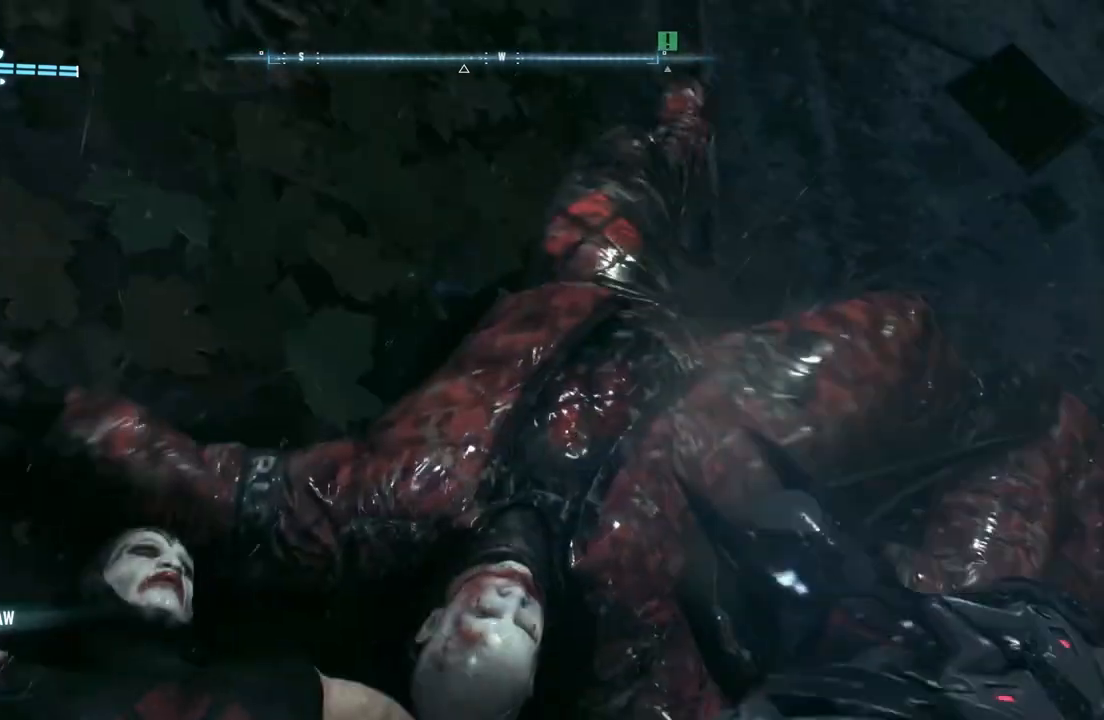
{"buttons": [], "left_stick": "center", "right_stick": "center", "events": []}
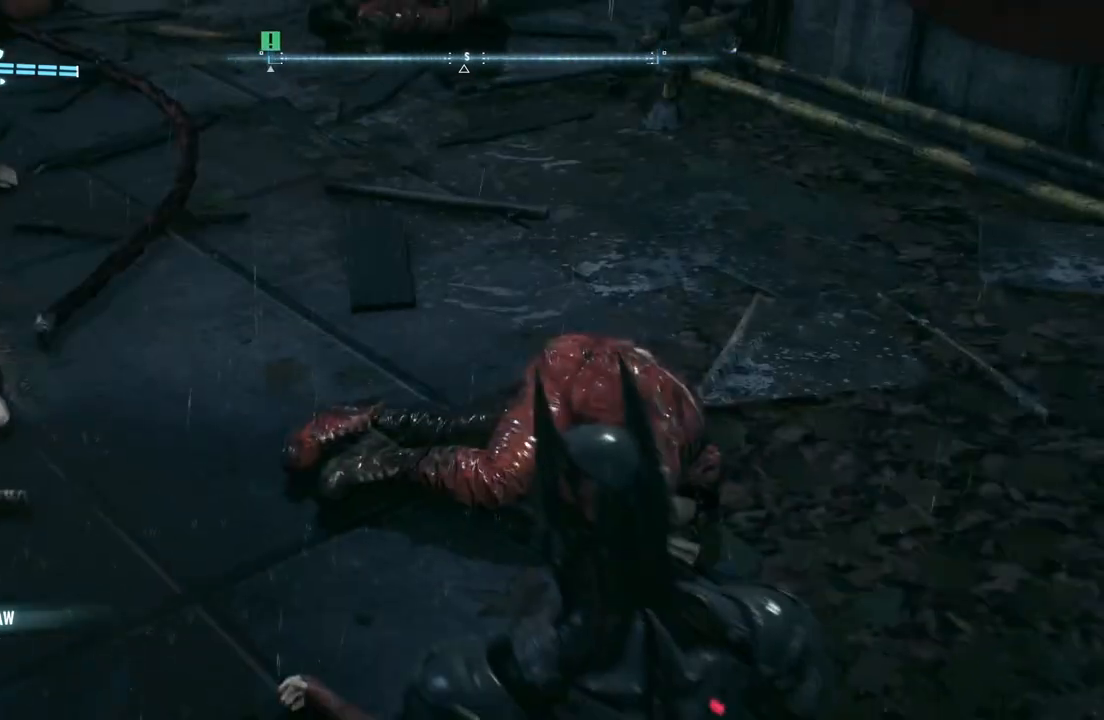
{"buttons": [], "left_stick": "center", "right_stick": "up-left", "events": [[67, "right_stick", "left"], [167, "right_stick", "up-left"]]}
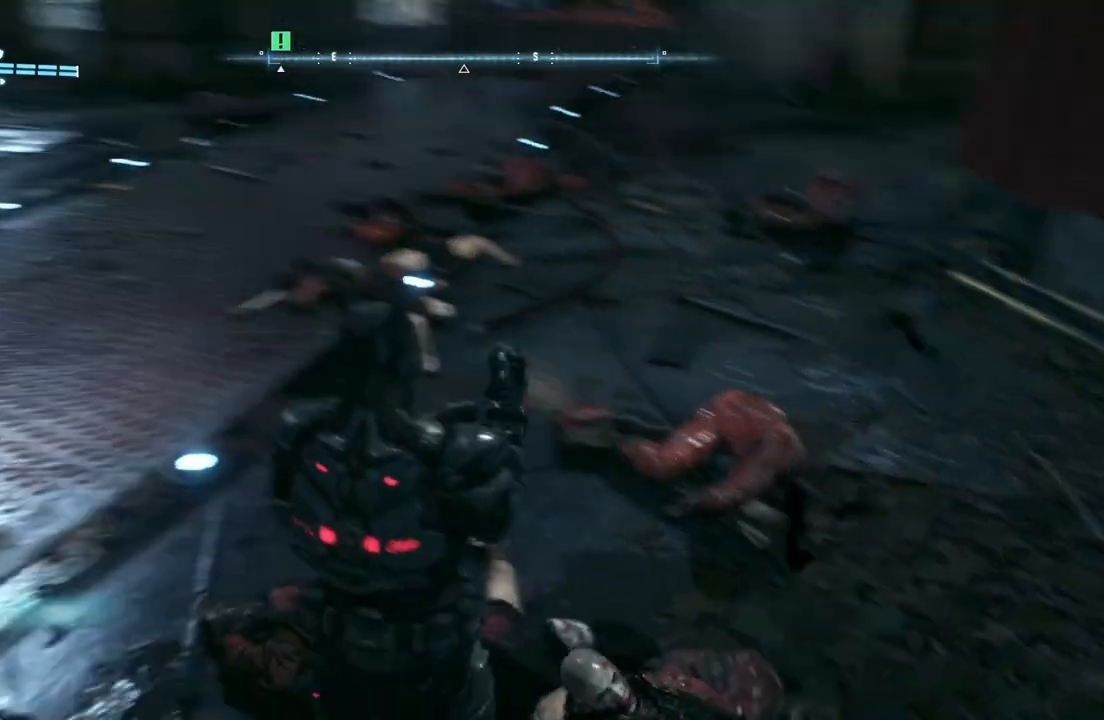
{"buttons": [], "left_stick": "up", "right_stick": "center", "events": [[17, "left_stick", "up"], [400, "right_stick", "center"]]}
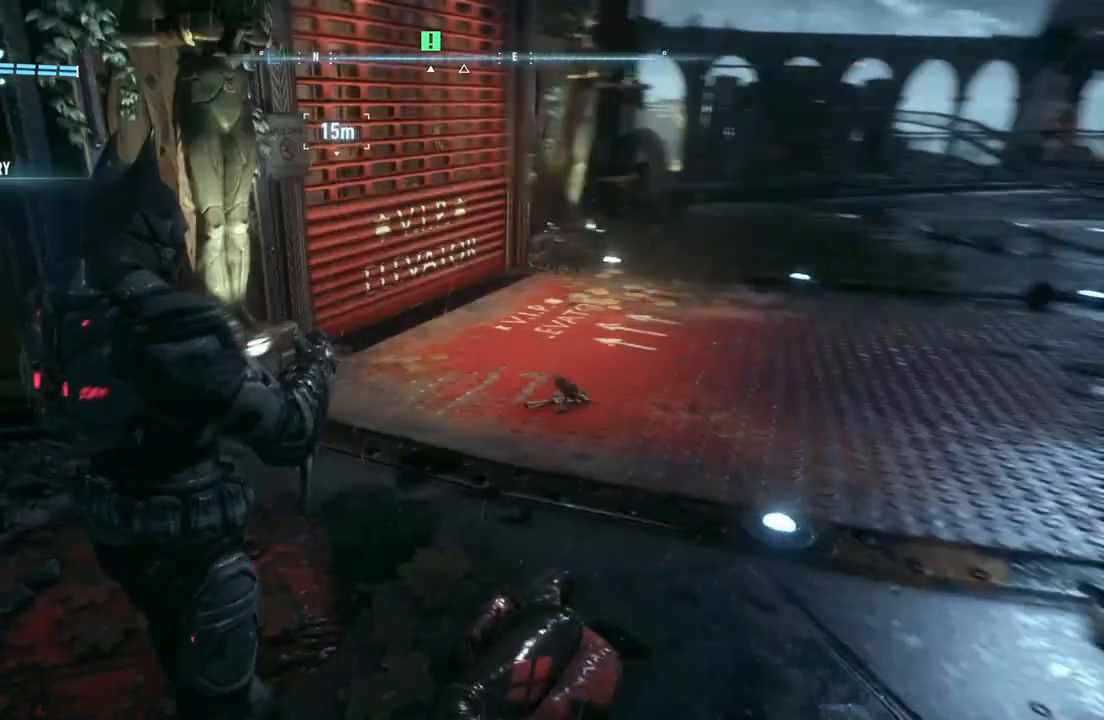
{"buttons": ["A"], "left_stick": "up", "right_stick": "center", "events": [[67, "left_stick", "up-right"], [400, "A", "down"], [483, "left_stick", "up"]]}
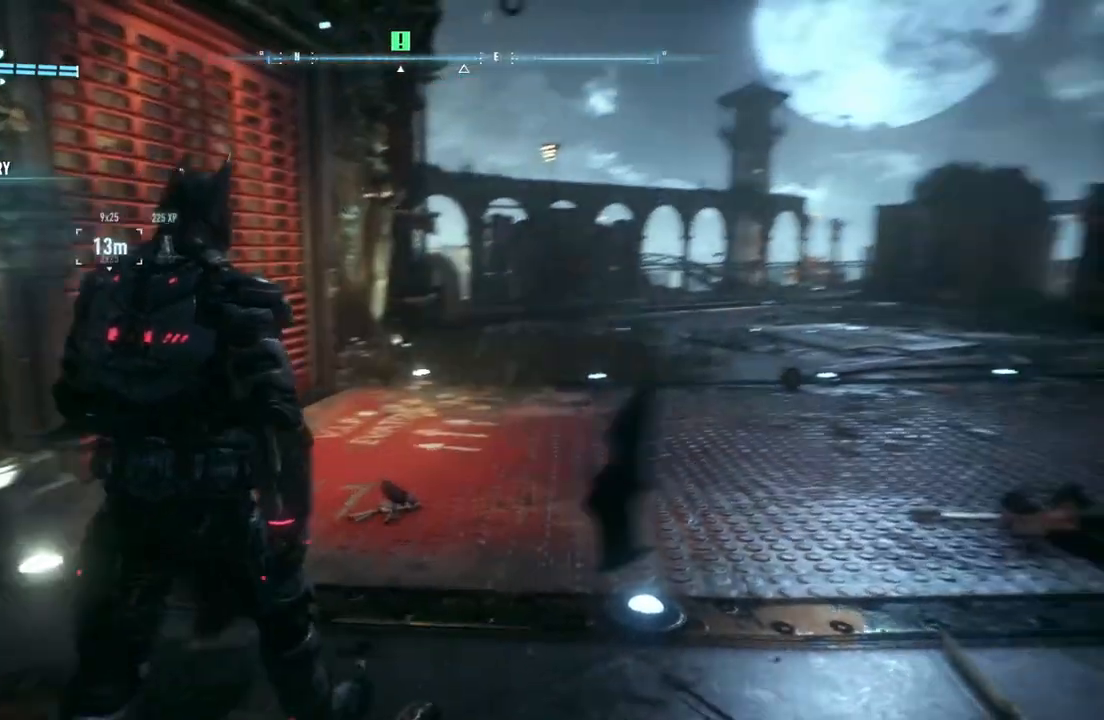
{"buttons": [], "left_stick": "up-left", "right_stick": "center", "events": [[417, "left_stick", "up-left"], [450, "A", "up"]]}
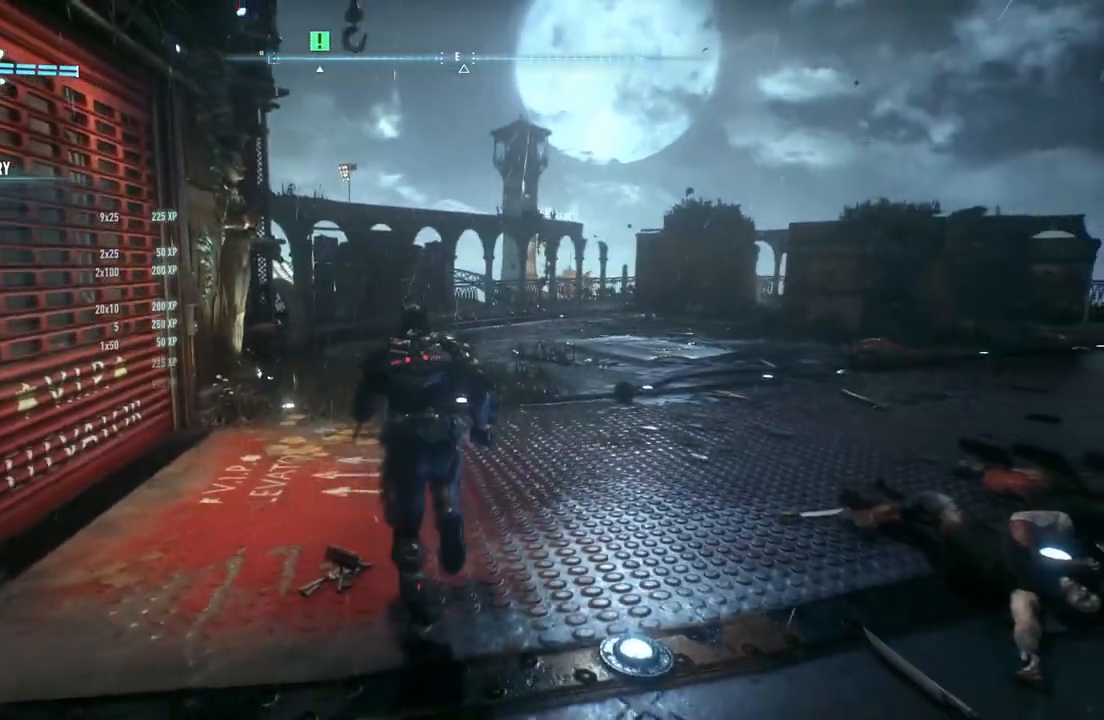
{"buttons": [], "left_stick": "up-right", "right_stick": "center", "events": [[50, "right_stick", "left"], [283, "left_stick", "up"], [417, "right_stick", "center"], [467, "left_stick", "up-right"]]}
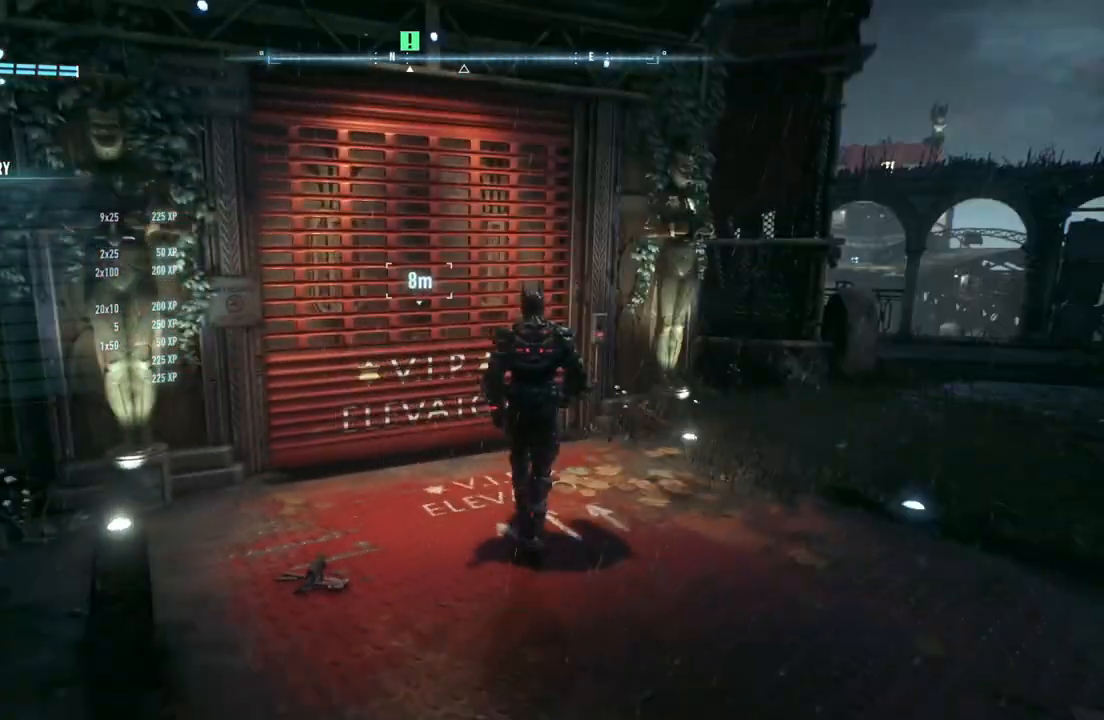
{"buttons": [], "left_stick": "up", "right_stick": "center", "events": [[200, "left_stick", "up"]]}
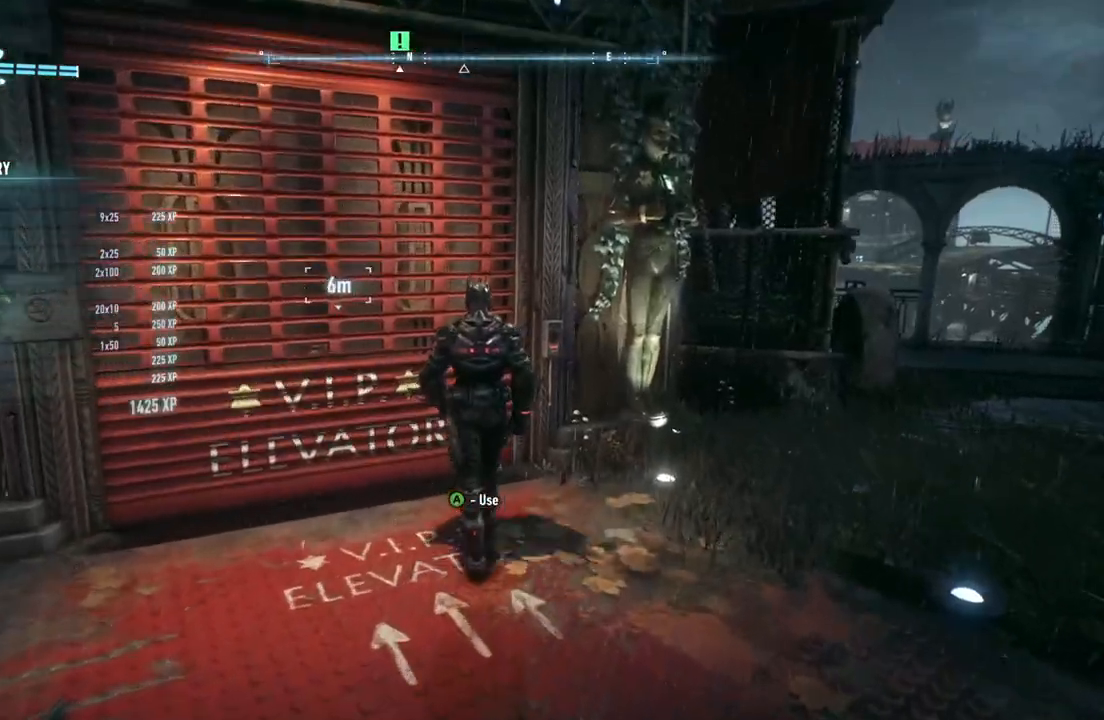
{"buttons": [], "left_stick": "center", "right_stick": "center", "events": [[67, "A", "down"], [167, "A", "up"], [200, "left_stick", "center"]]}